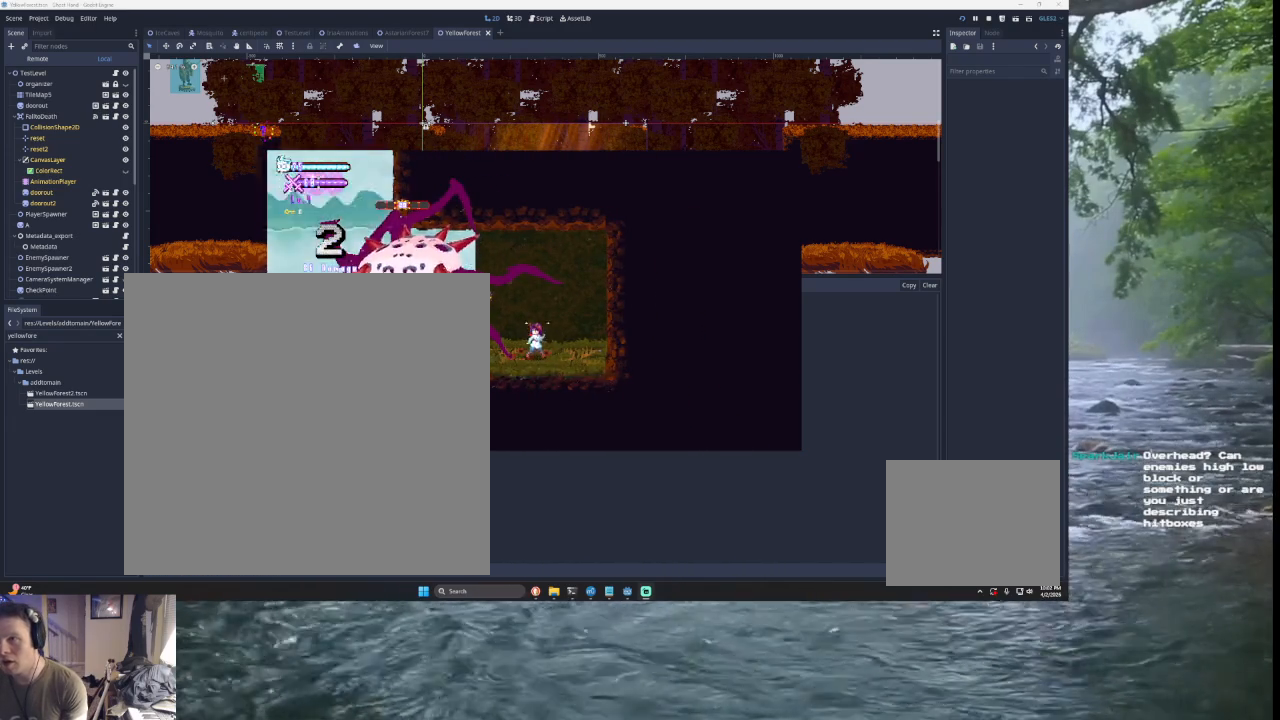
Gameplay with a controller (PlayStation layout); each line is a JSON object with the inputs held at the frame after it. "events" lists button and stick changes between this image and that frame as [ms after this image, input, new state], when the widget could be followed in between. Not read: L2.
{"buttons": ["SQUARE", "TRIANGLE"], "left_stick": "up", "right_stick": "center", "events": [[200, "left_stick", "left"], [333, "TRIANGLE", "down"], [367, "left_stick", "up"], [400, "SQUARE", "down"]]}
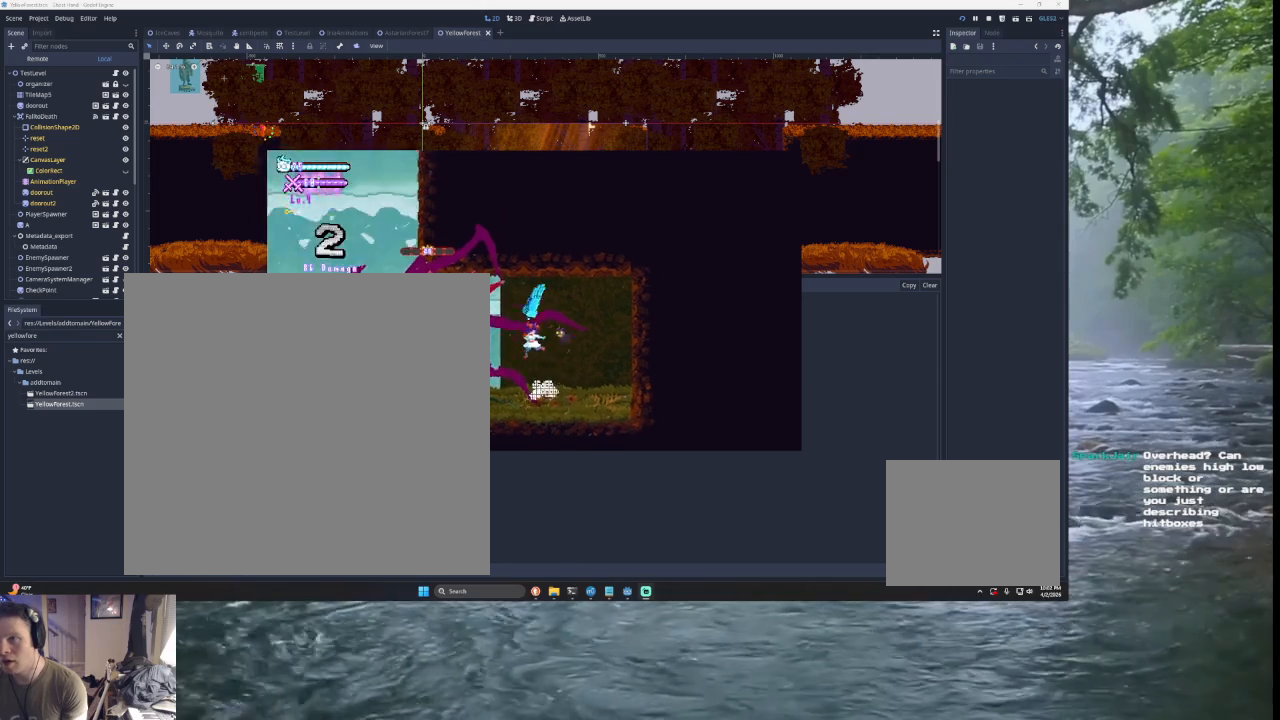
{"buttons": [], "left_stick": "down", "right_stick": "center", "events": [[100, "left_stick", "left"], [167, "SQUARE", "up"], [267, "TRIANGLE", "up"], [267, "left_stick", "down"], [333, "left_stick", "right"], [500, "left_stick", "down"]]}
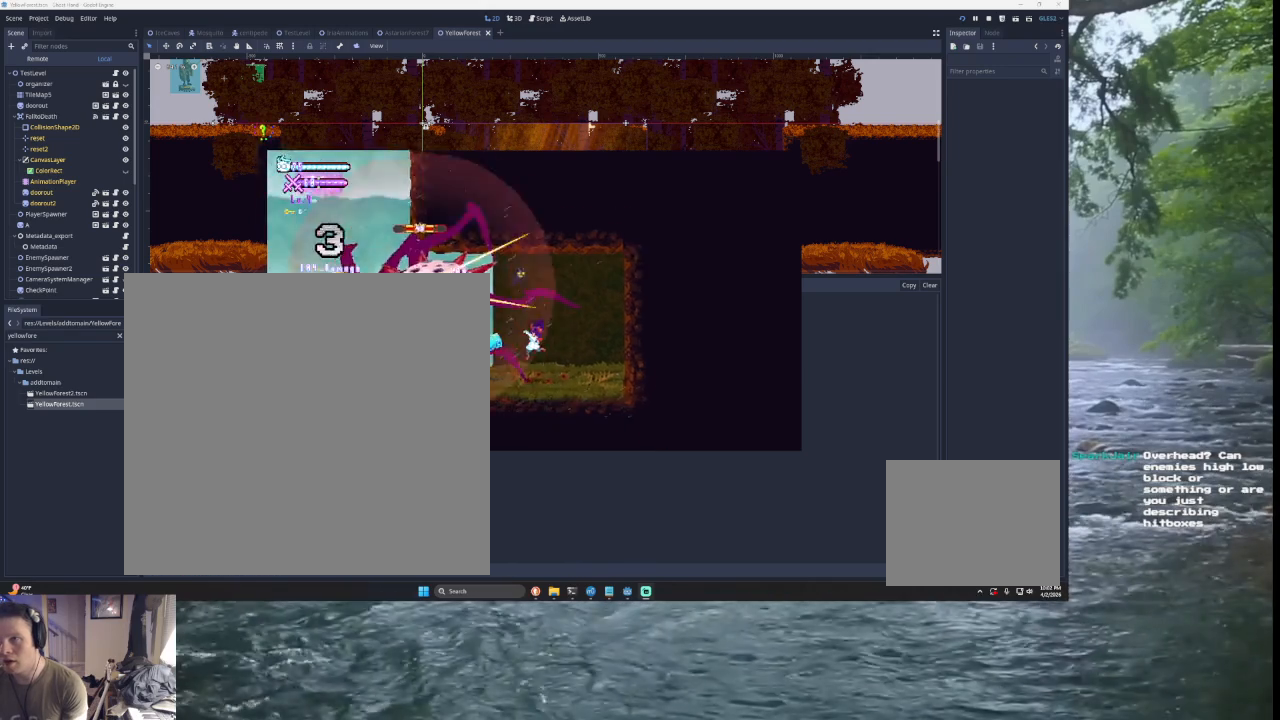
{"buttons": [], "left_stick": "left", "right_stick": "center", "events": [[100, "left_stick", "left"]]}
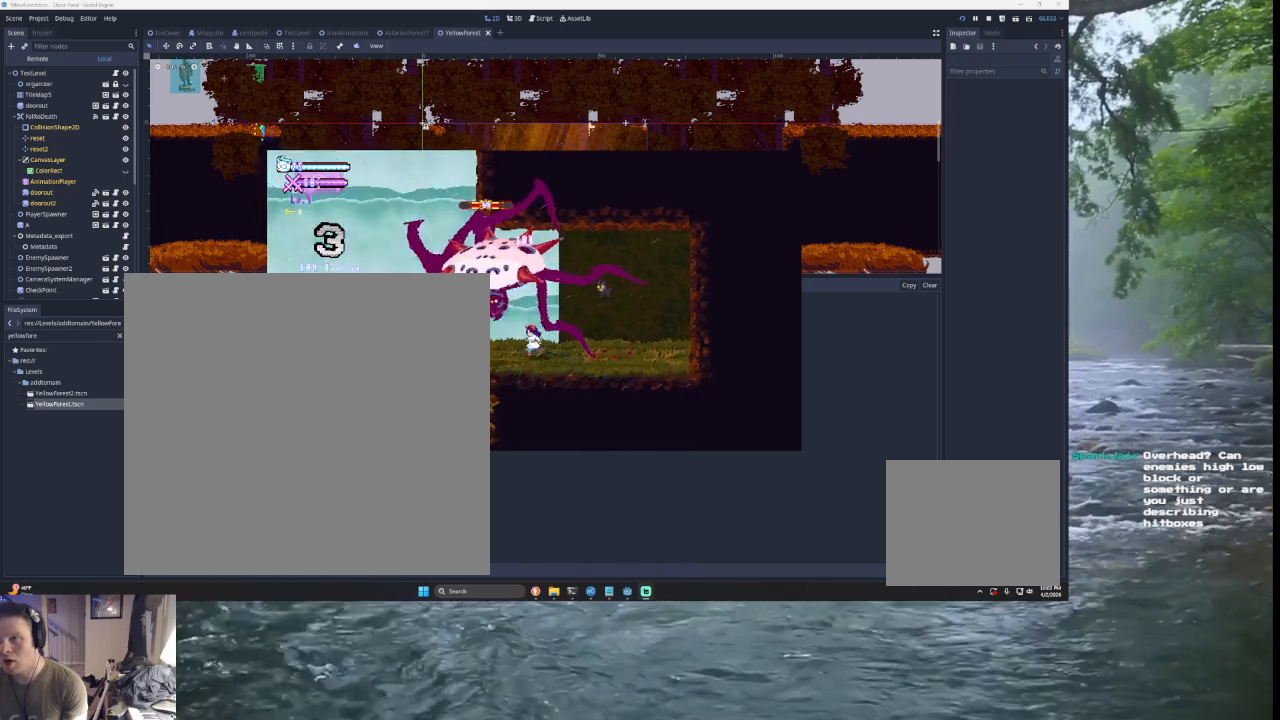
{"buttons": [], "left_stick": "right", "right_stick": "center", "events": [[33, "left_stick", "center"], [233, "left_stick", "left"], [300, "left_stick", "center"], [367, "left_stick", "right"]]}
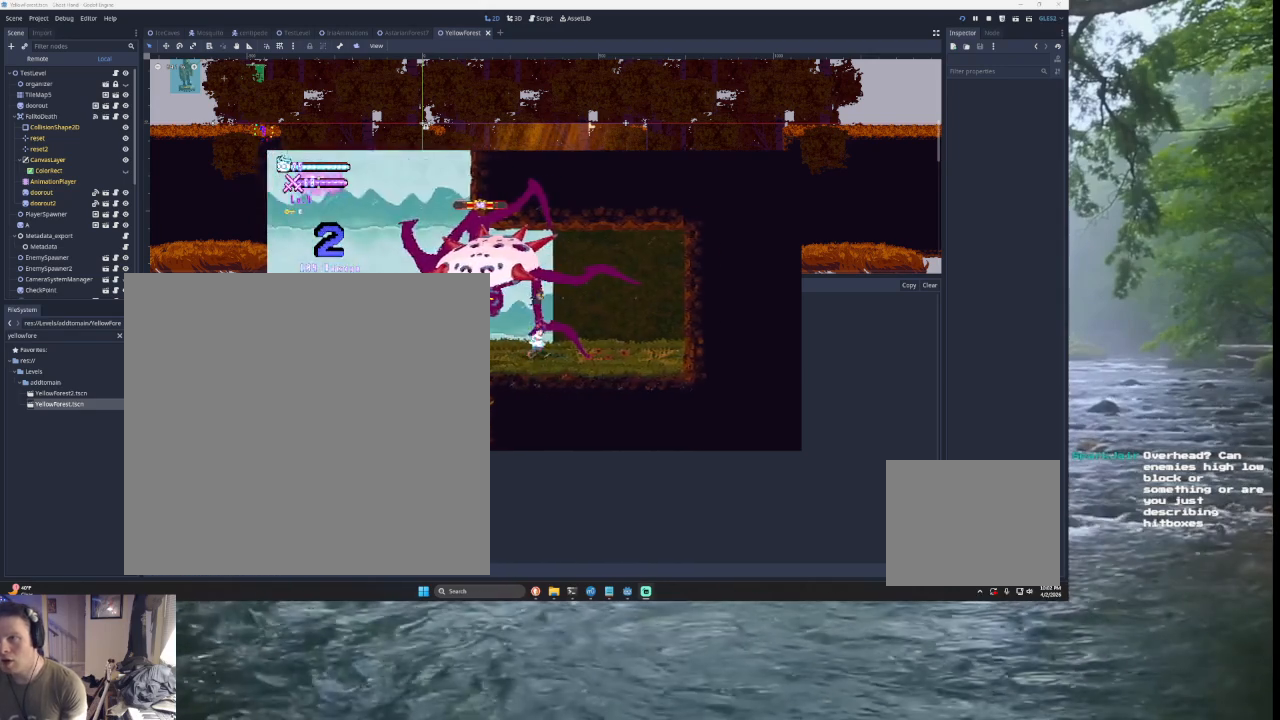
{"buttons": [], "left_stick": "right", "right_stick": "center", "events": [[100, "left_stick", "left"], [233, "left_stick", "center"], [367, "left_stick", "right"]]}
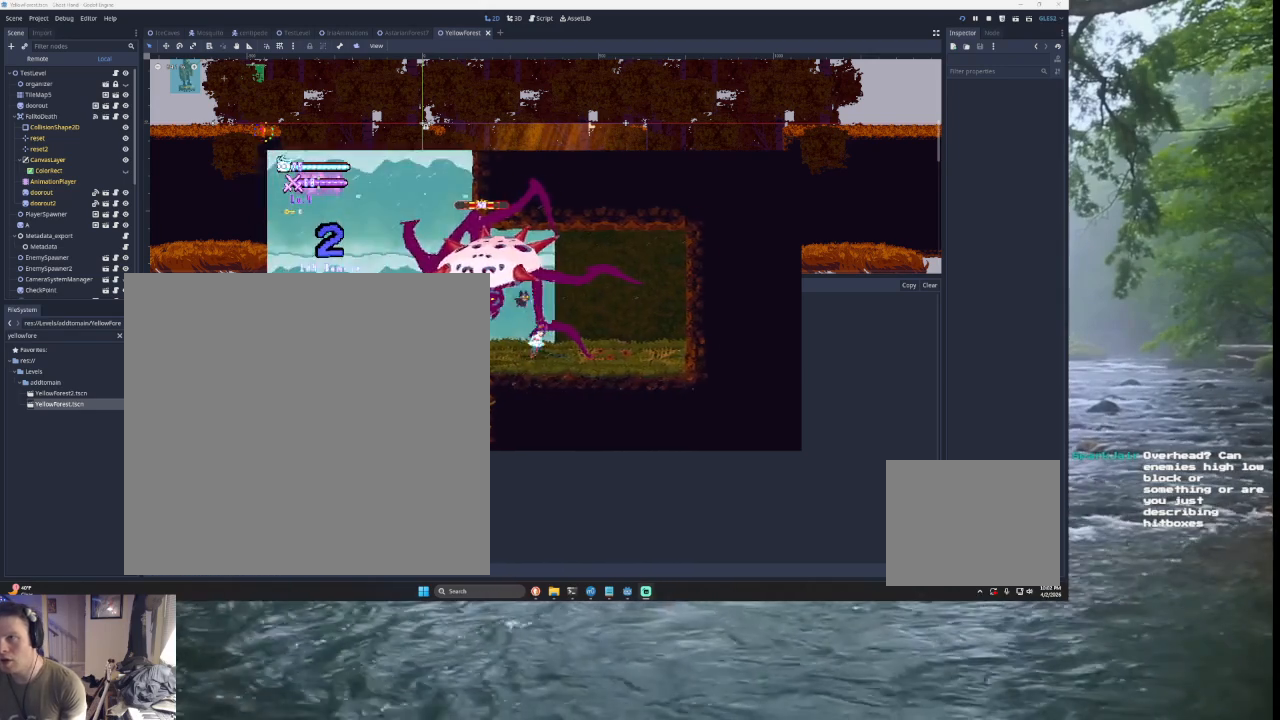
{"buttons": [], "left_stick": "left", "right_stick": "center", "events": [[33, "left_stick", "center"], [367, "left_stick", "left"]]}
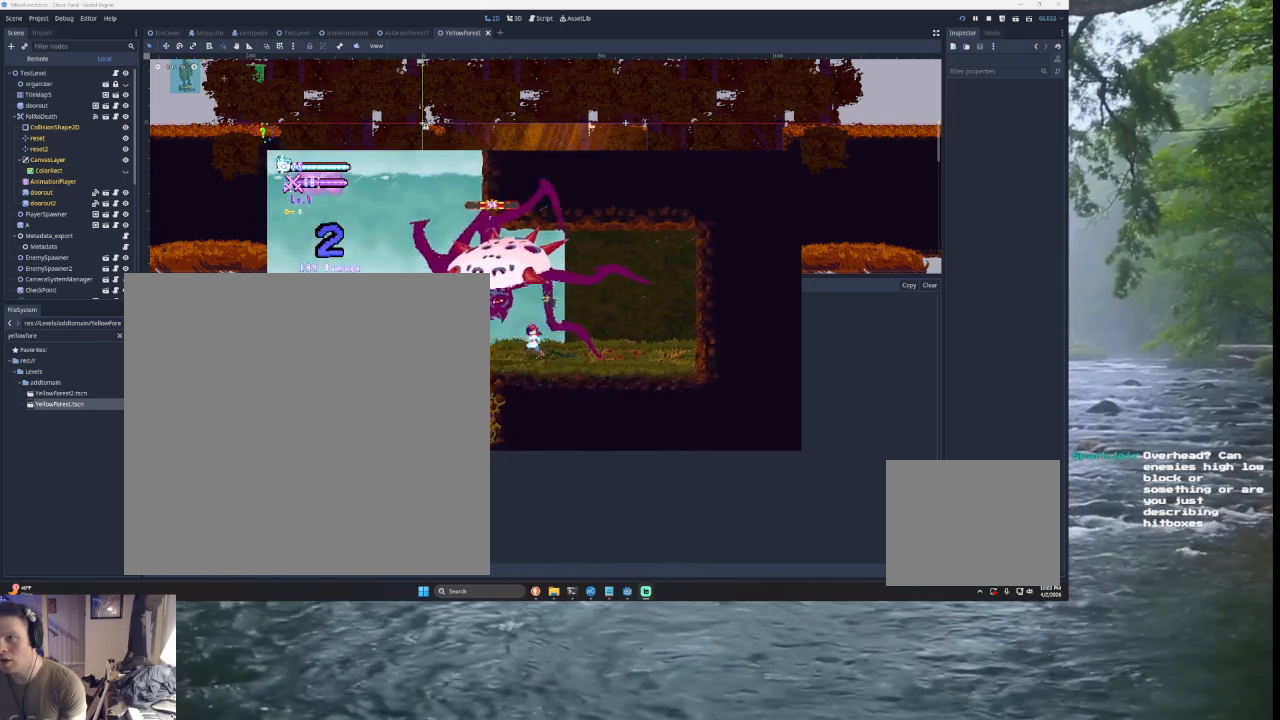
{"buttons": [], "left_stick": "left", "right_stick": "center", "events": [[33, "left_stick", "center"], [233, "left_stick", "left"]]}
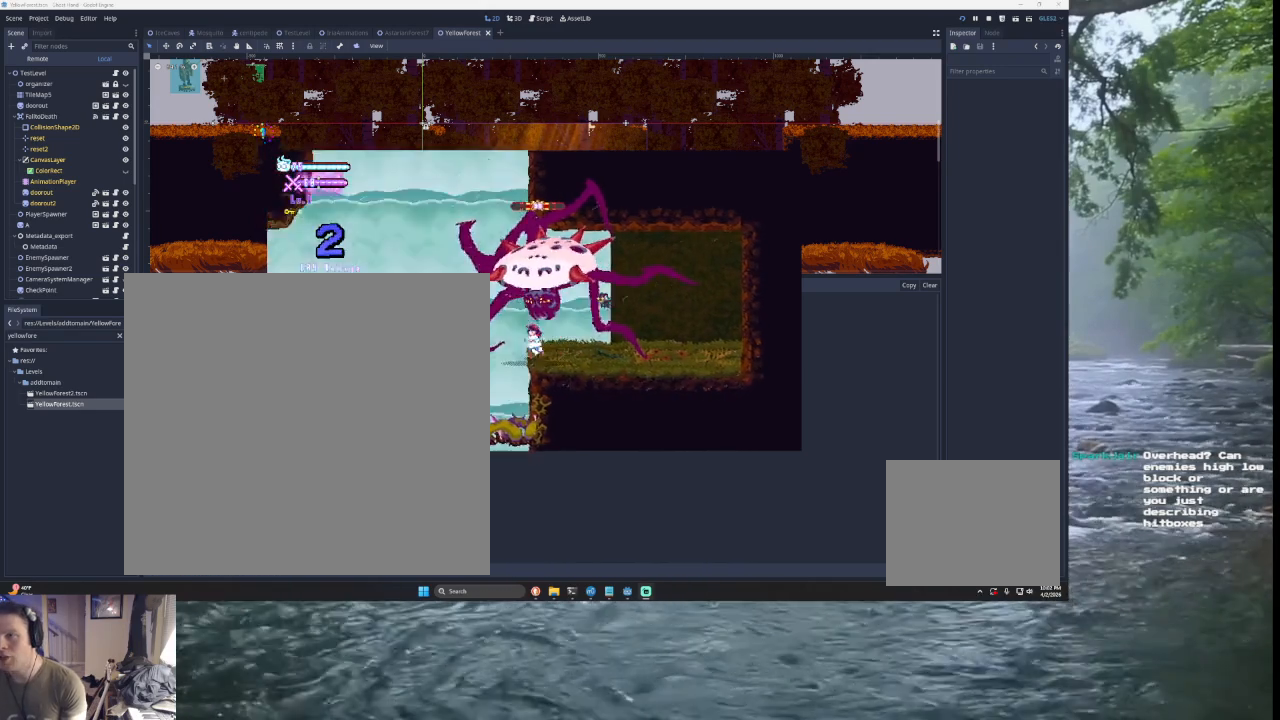
{"buttons": ["TRIANGLE"], "left_stick": "right", "right_stick": "center", "events": [[33, "TRIANGLE", "down"], [333, "TRIANGLE", "up"], [367, "left_stick", "right"], [400, "TRIANGLE", "down"]]}
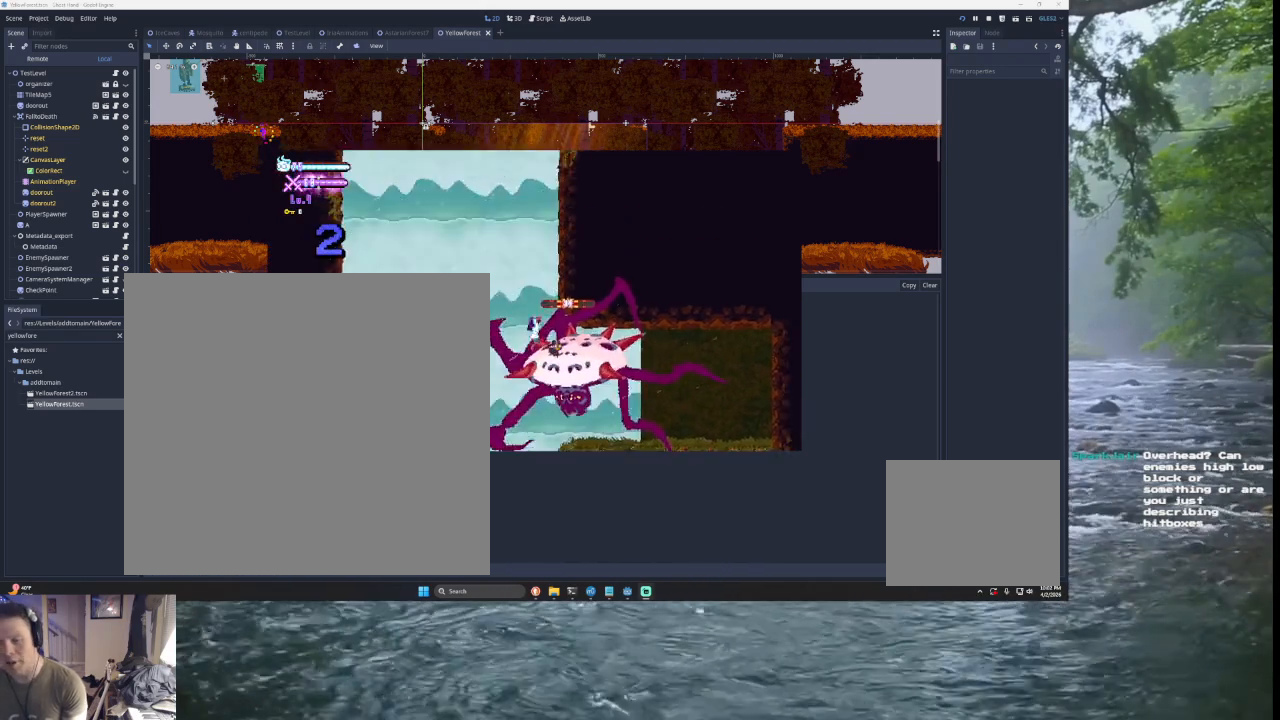
{"buttons": ["TRIANGLE"], "left_stick": "center", "right_stick": "center", "events": [[233, "TRIANGLE", "up"], [267, "left_stick", "center"], [300, "TRIANGLE", "down"]]}
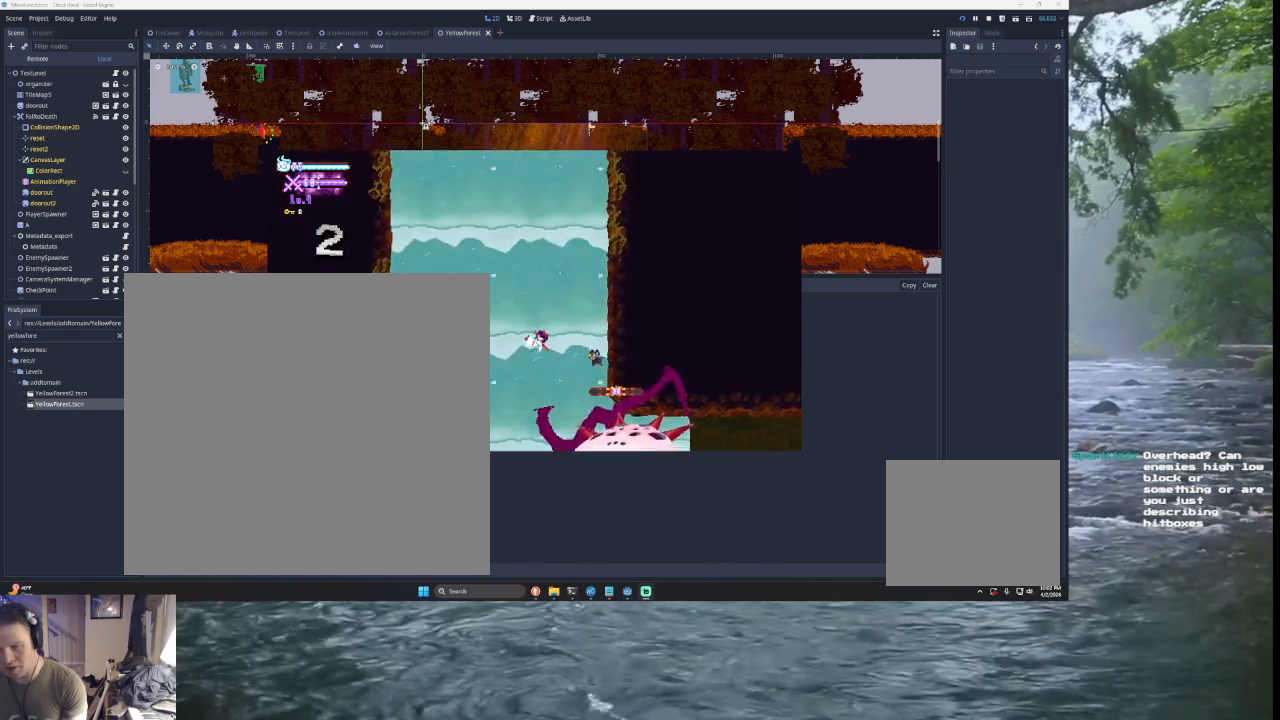
{"buttons": [], "left_stick": "center", "right_stick": "left", "events": [[100, "TRIANGLE", "up"], [100, "left_stick", "right"], [333, "right_stick", "down"], [400, "left_stick", "center"], [433, "right_stick", "left"]]}
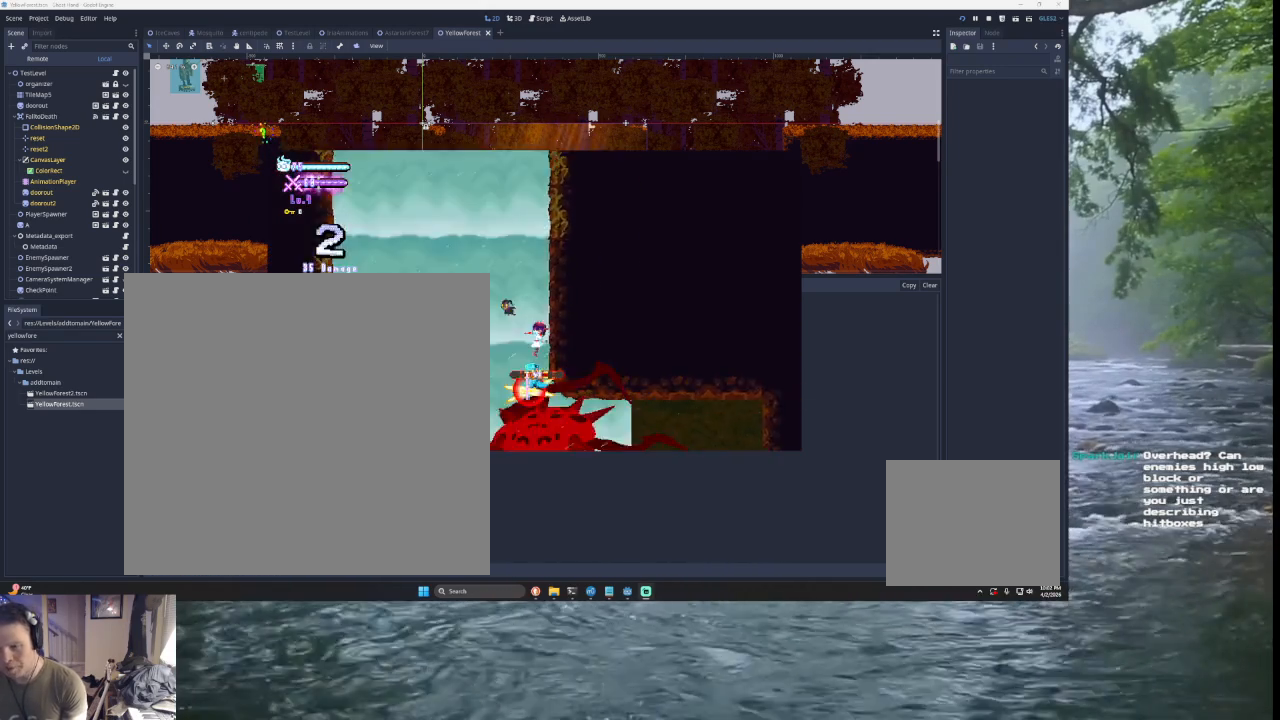
{"buttons": [], "left_stick": "right", "right_stick": "center", "events": [[33, "right_stick", "center"], [367, "left_stick", "right"]]}
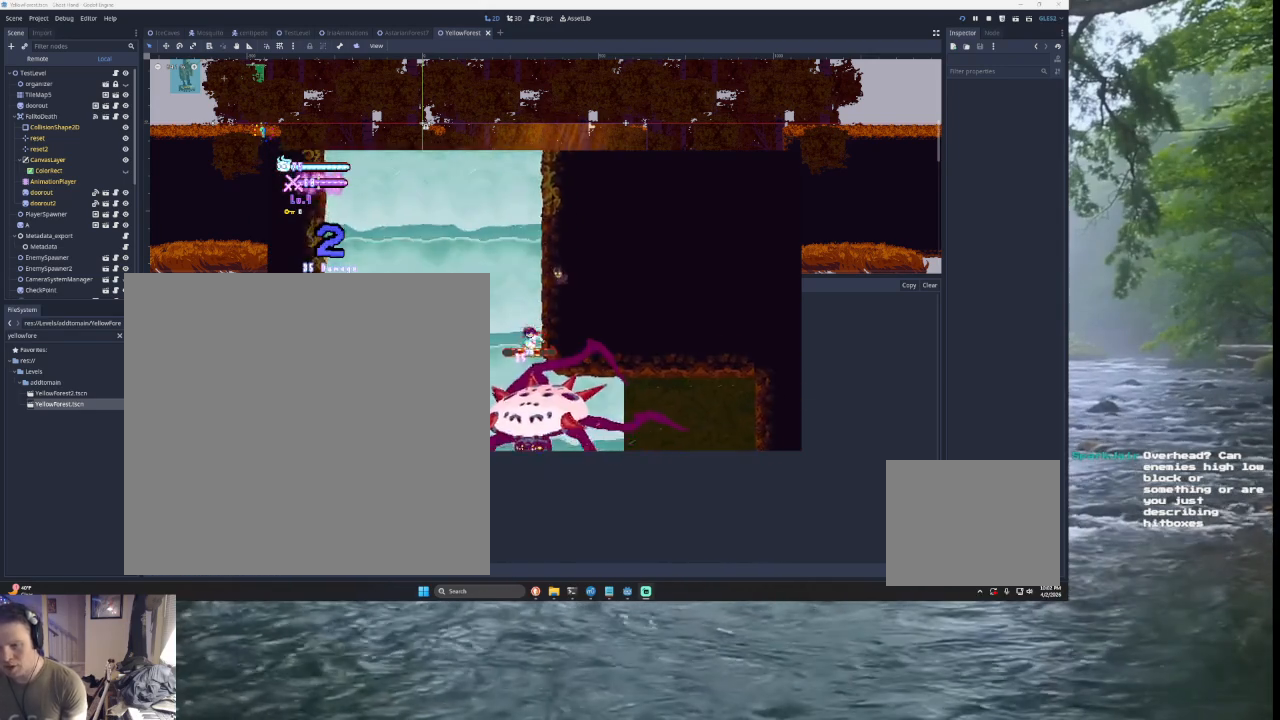
{"buttons": [], "left_stick": "right", "right_stick": "center", "events": []}
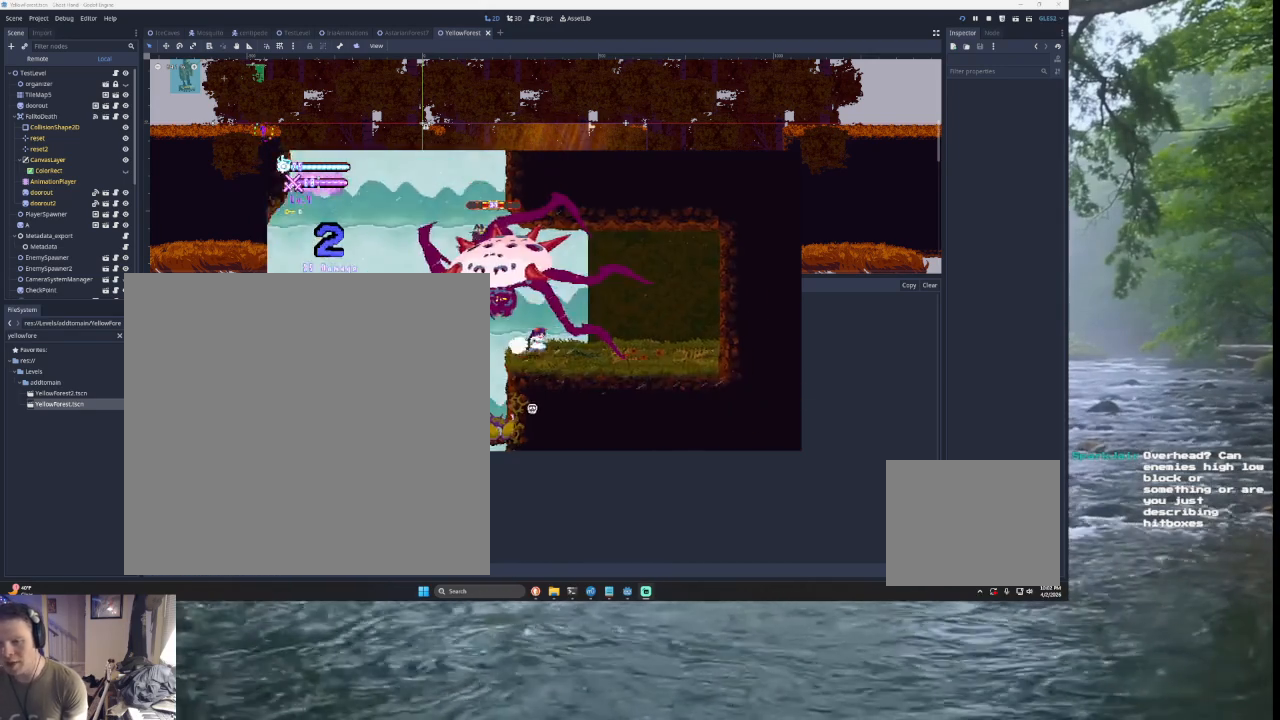
{"buttons": ["SQUARE"], "left_stick": "up", "right_stick": "center", "events": [[167, "left_stick", "left"], [267, "left_stick", "center"], [467, "left_stick", "up"], [500, "SQUARE", "down"]]}
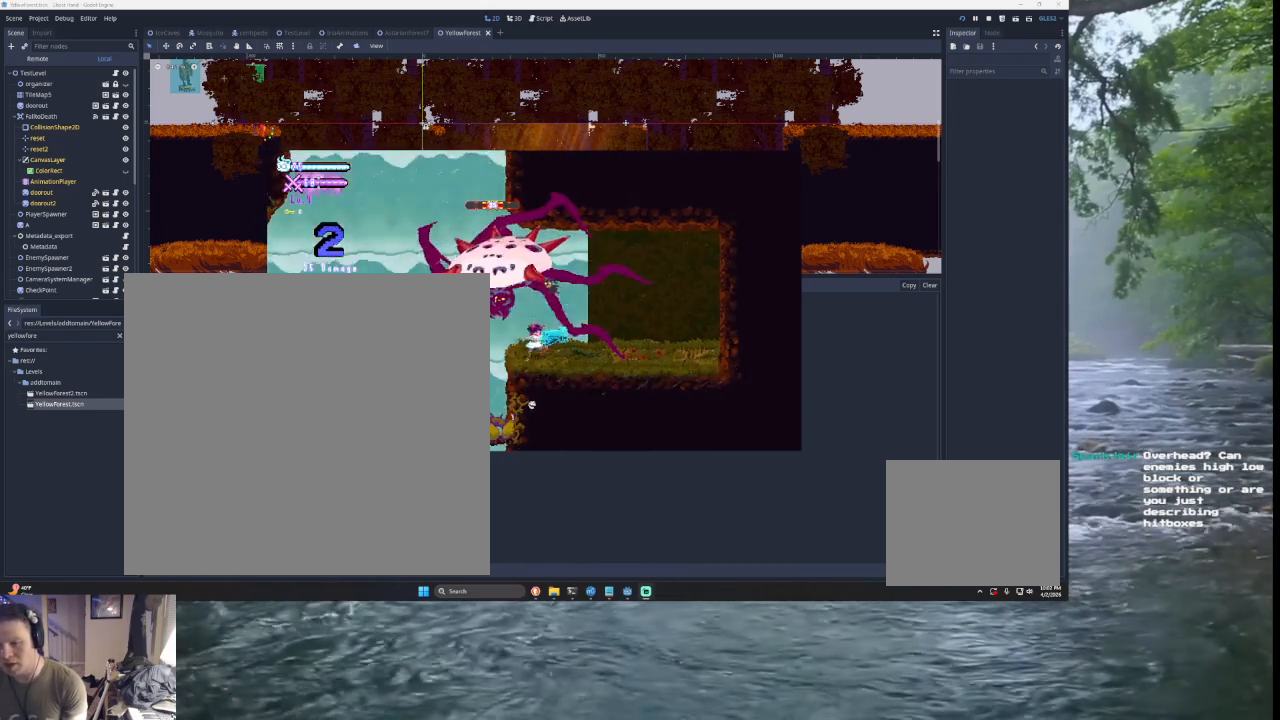
{"buttons": [], "left_stick": "up", "right_stick": "center", "events": [[133, "SQUARE", "up"]]}
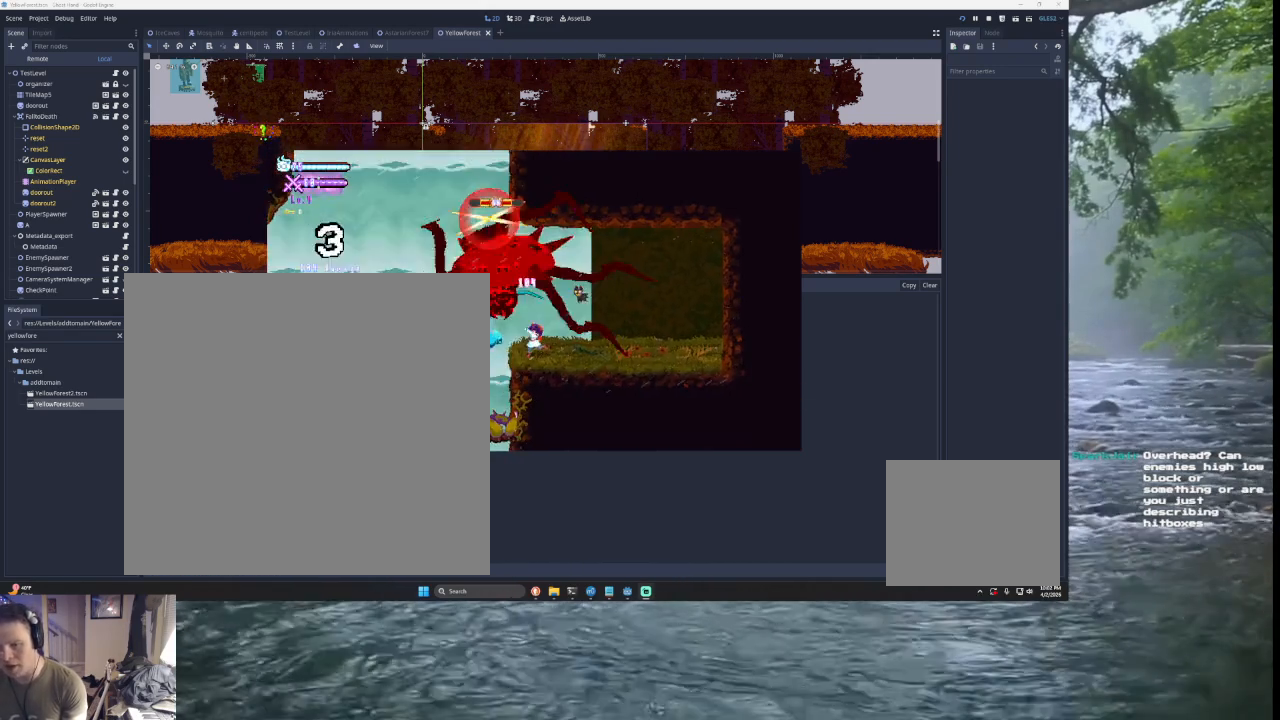
{"buttons": ["SQUARE"], "left_stick": "up", "right_stick": "center", "events": [[400, "SQUARE", "down"]]}
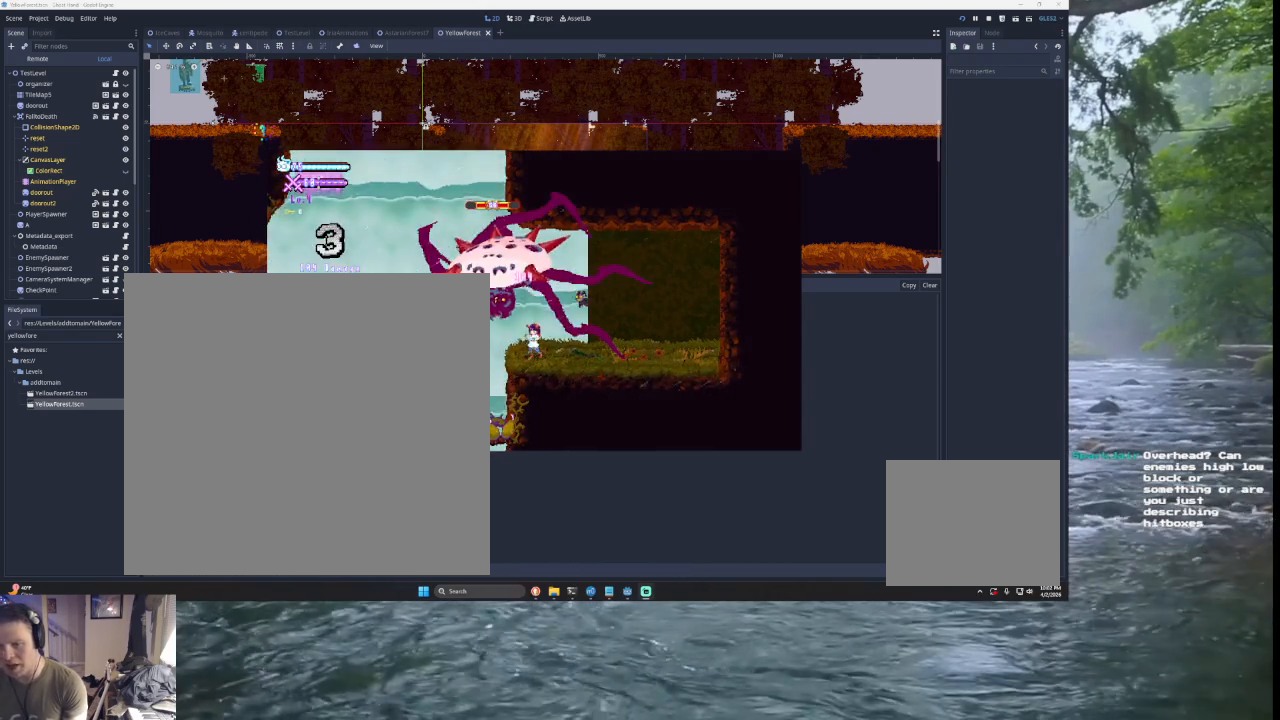
{"buttons": [], "left_stick": "up", "right_stick": "center", "events": [[33, "SQUARE", "up"], [333, "SQUARE", "down"], [433, "SQUARE", "up"]]}
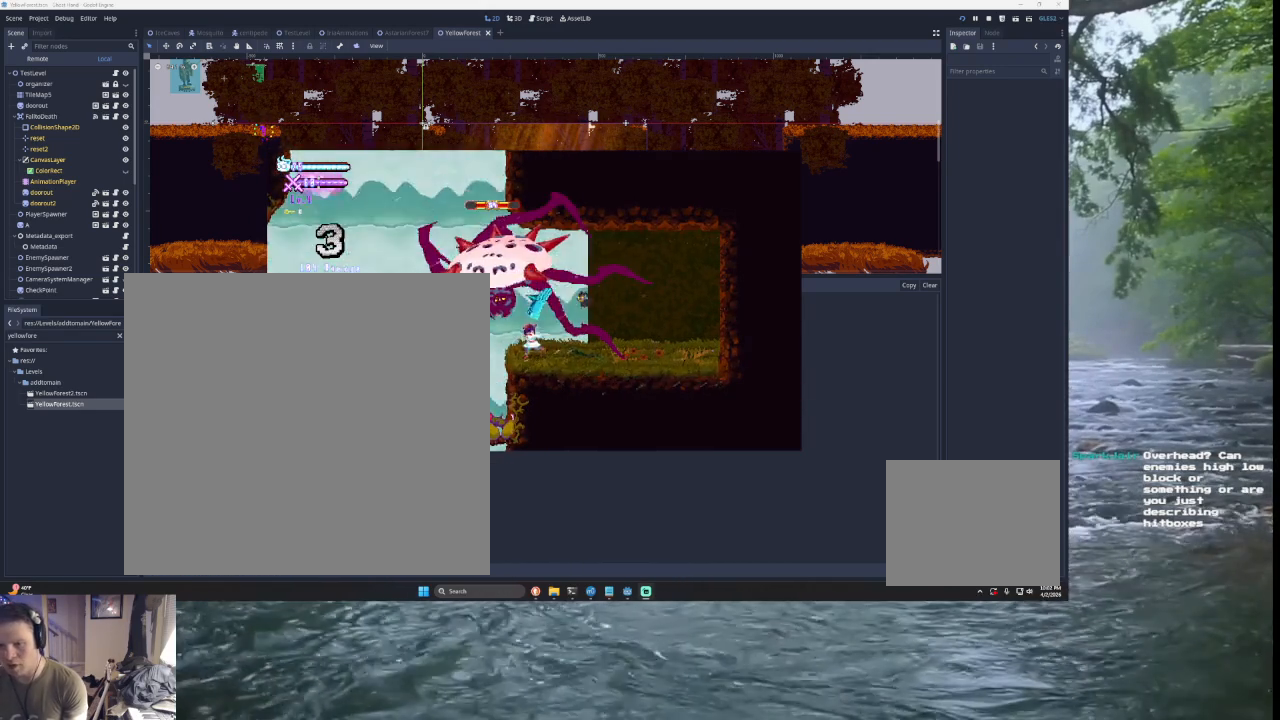
{"buttons": [], "left_stick": "up", "right_stick": "center", "events": []}
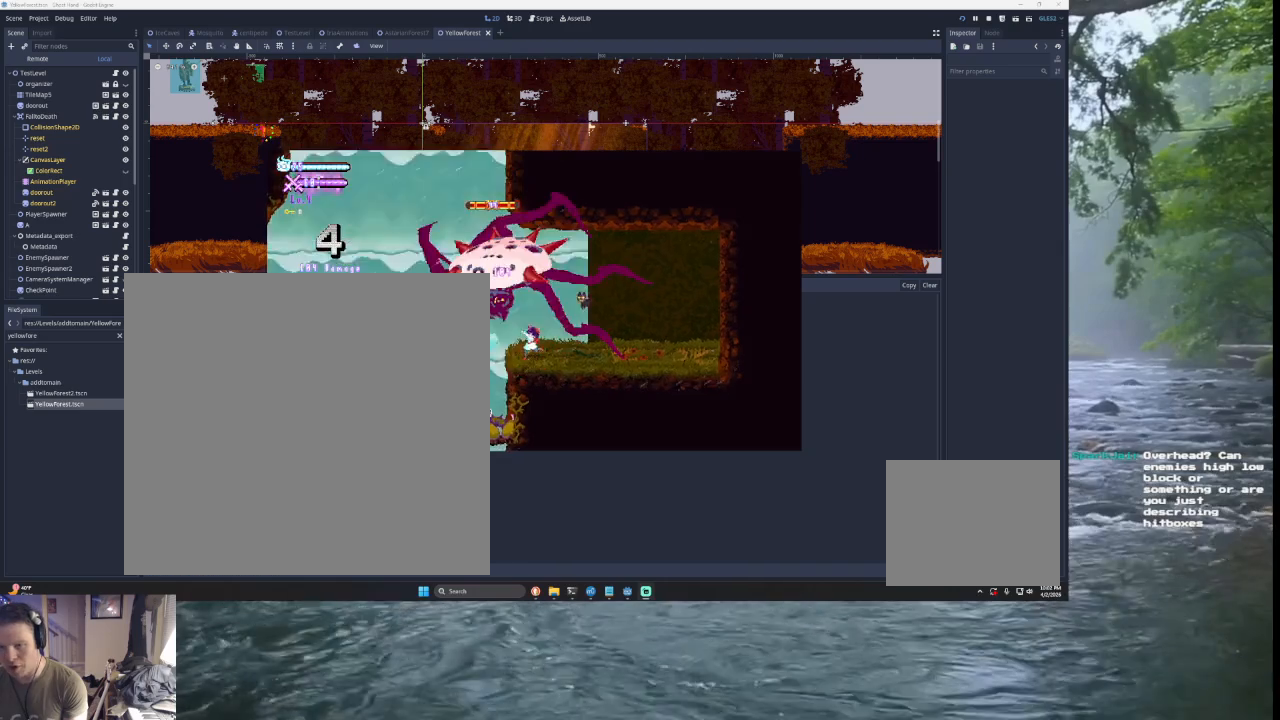
{"buttons": ["SQUARE"], "left_stick": "up", "right_stick": "center", "events": [[33, "left_stick", "center"], [400, "left_stick", "up"], [433, "SQUARE", "down"]]}
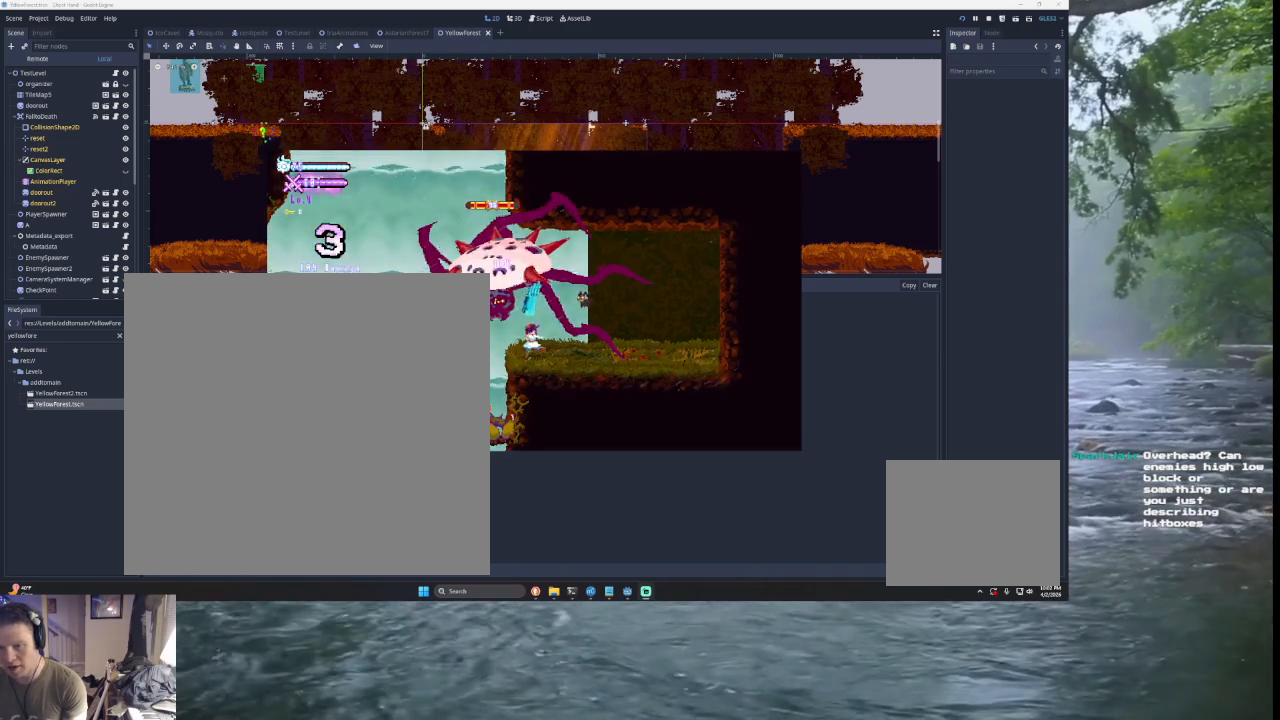
{"buttons": [], "left_stick": "center", "right_stick": "center", "events": [[67, "SQUARE", "up"], [133, "left_stick", "center"]]}
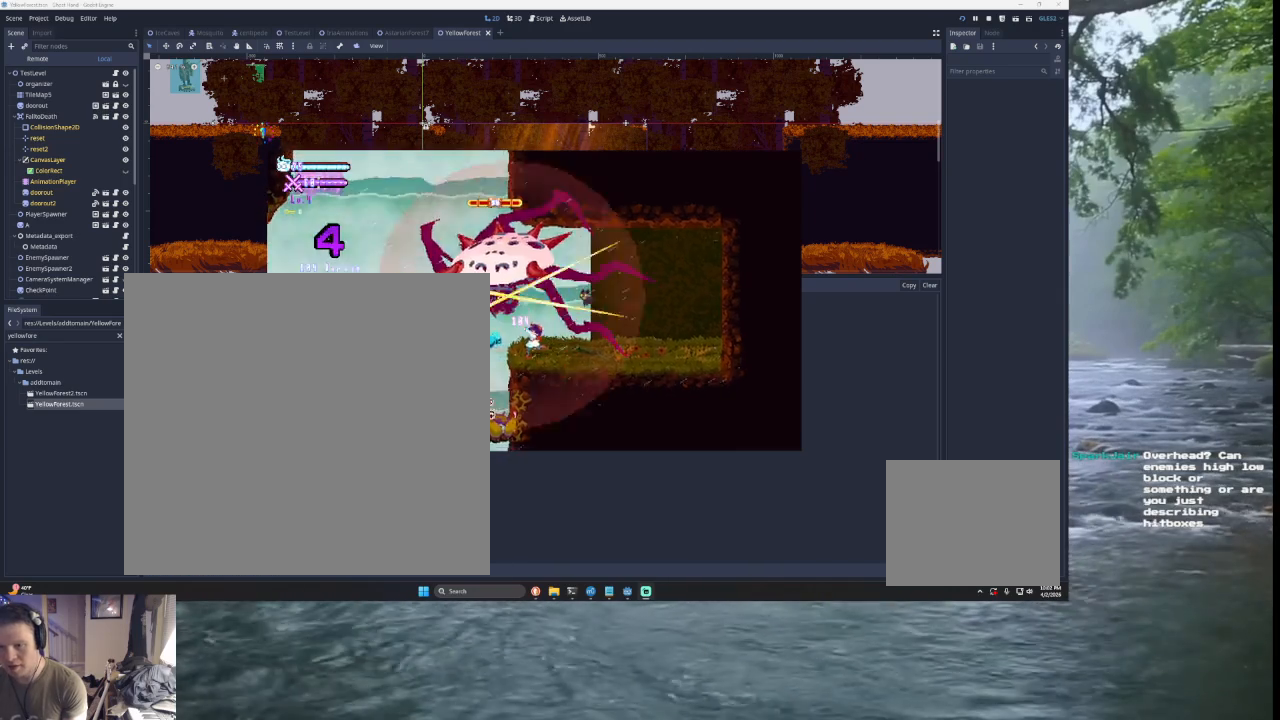
{"buttons": [], "left_stick": "up", "right_stick": "center", "events": [[400, "left_stick", "up"]]}
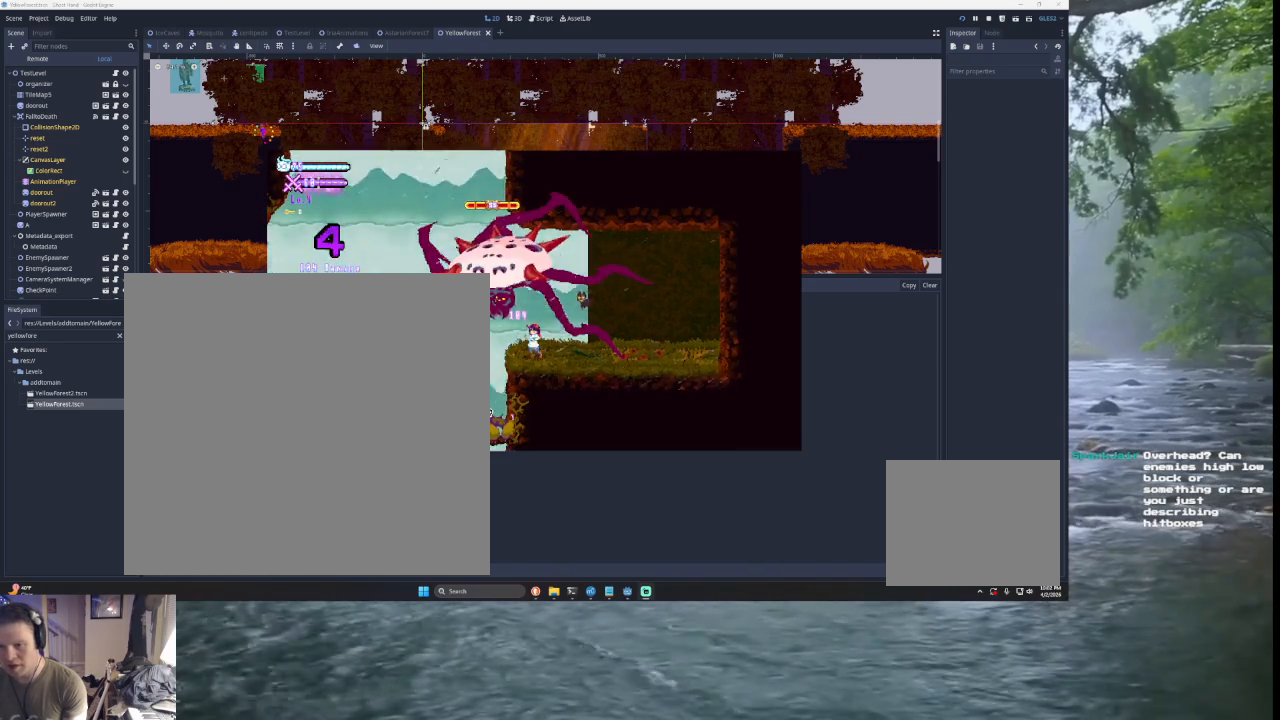
{"buttons": [], "left_stick": "up", "right_stick": "center", "events": [[167, "SQUARE", "down"], [233, "SQUARE", "up"]]}
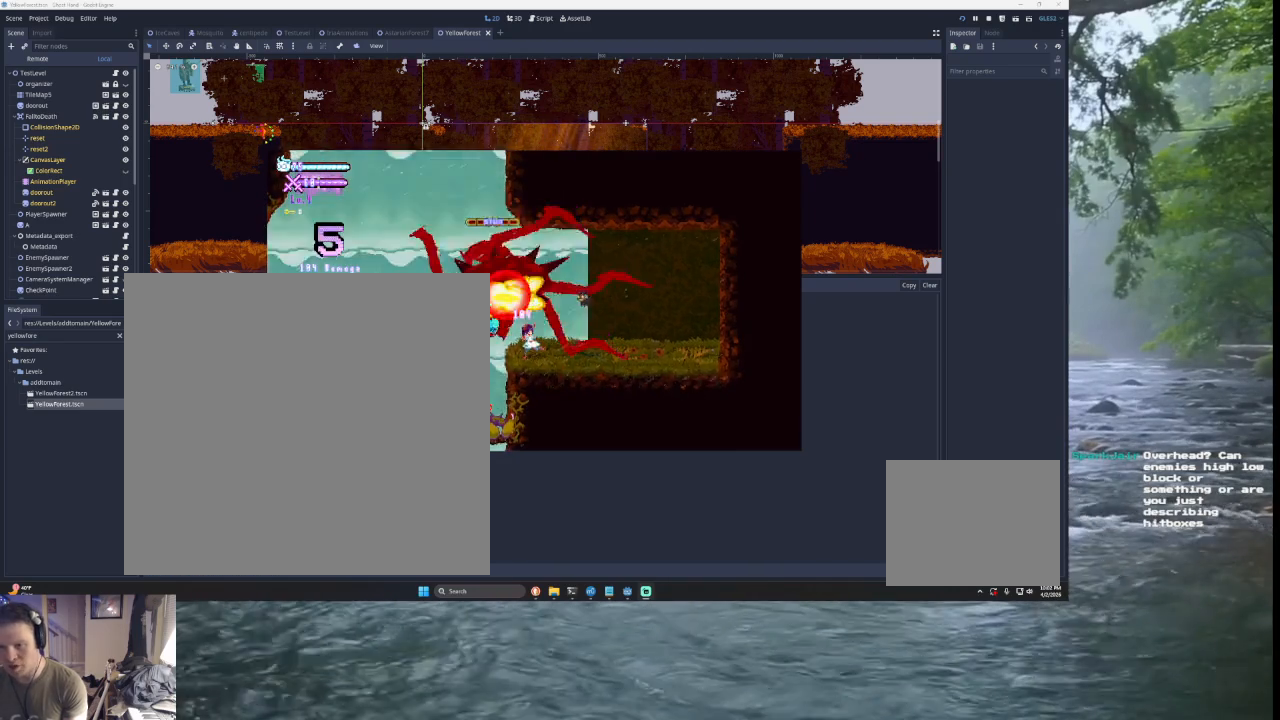
{"buttons": [], "left_stick": "center", "right_stick": "center", "events": [[100, "left_stick", "center"]]}
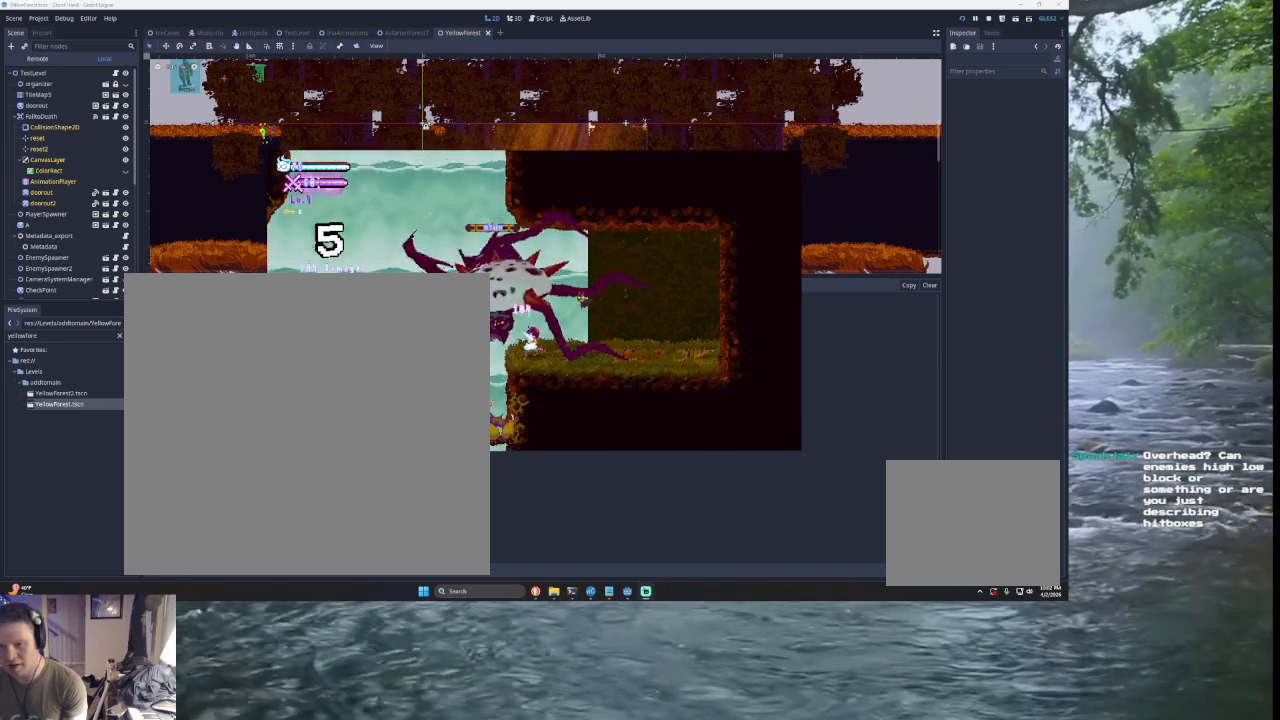
{"buttons": [], "left_stick": "up", "right_stick": "center", "events": [[100, "left_stick", "up"], [200, "SQUARE", "down"], [267, "SQUARE", "up"]]}
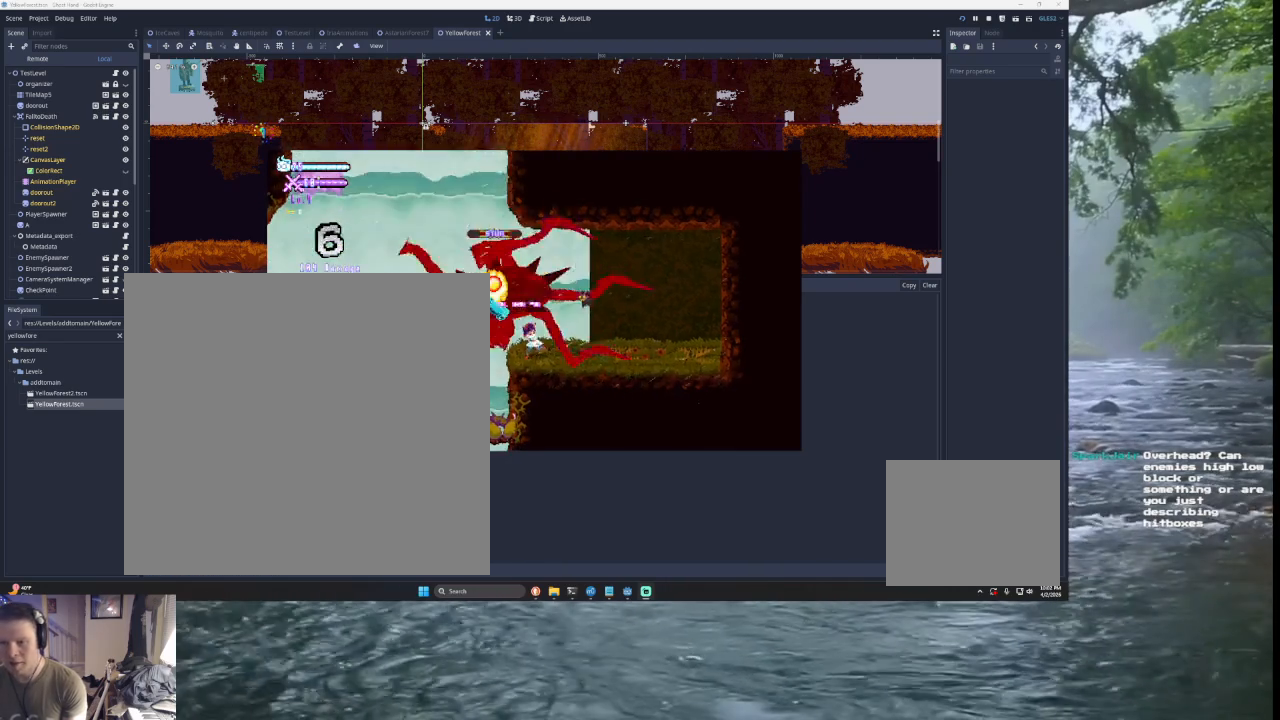
{"buttons": [], "left_stick": "left", "right_stick": "center", "events": [[233, "left_stick", "center"], [433, "left_stick", "left"]]}
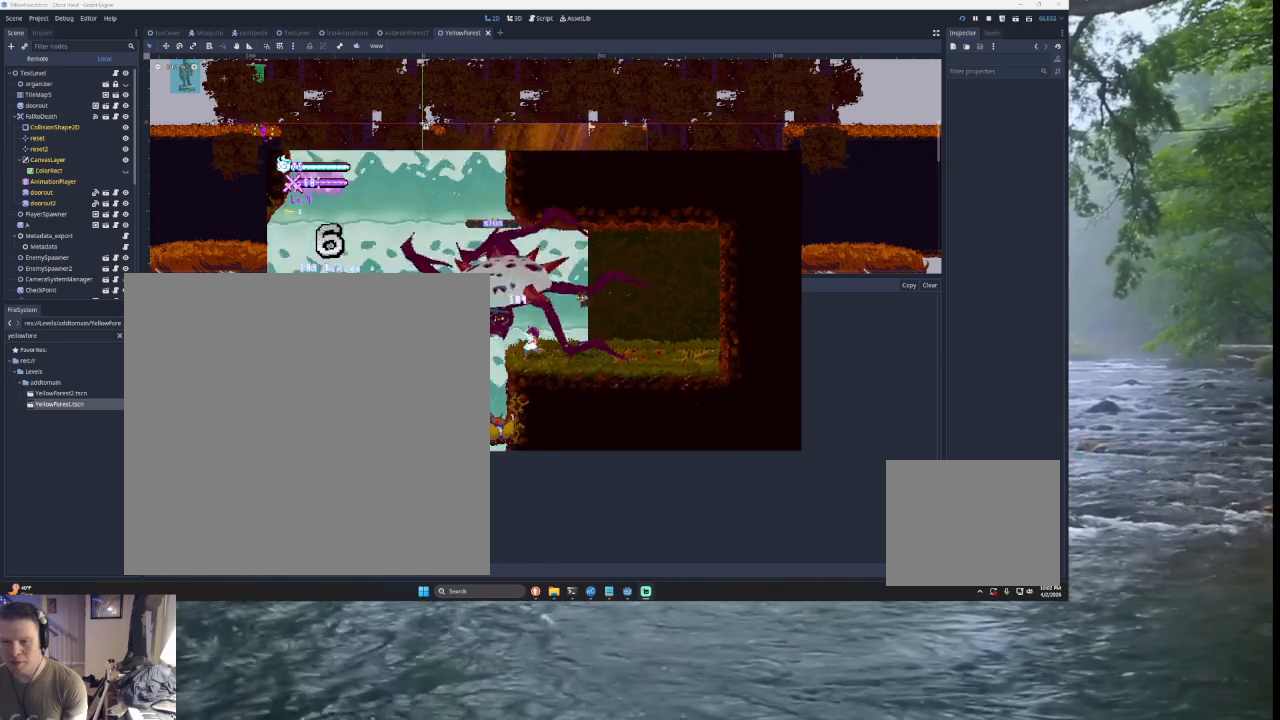
{"buttons": ["TRIANGLE"], "left_stick": "left", "right_stick": "center", "events": [[67, "TRIANGLE", "down"], [333, "TRIANGLE", "up"], [400, "TRIANGLE", "down"]]}
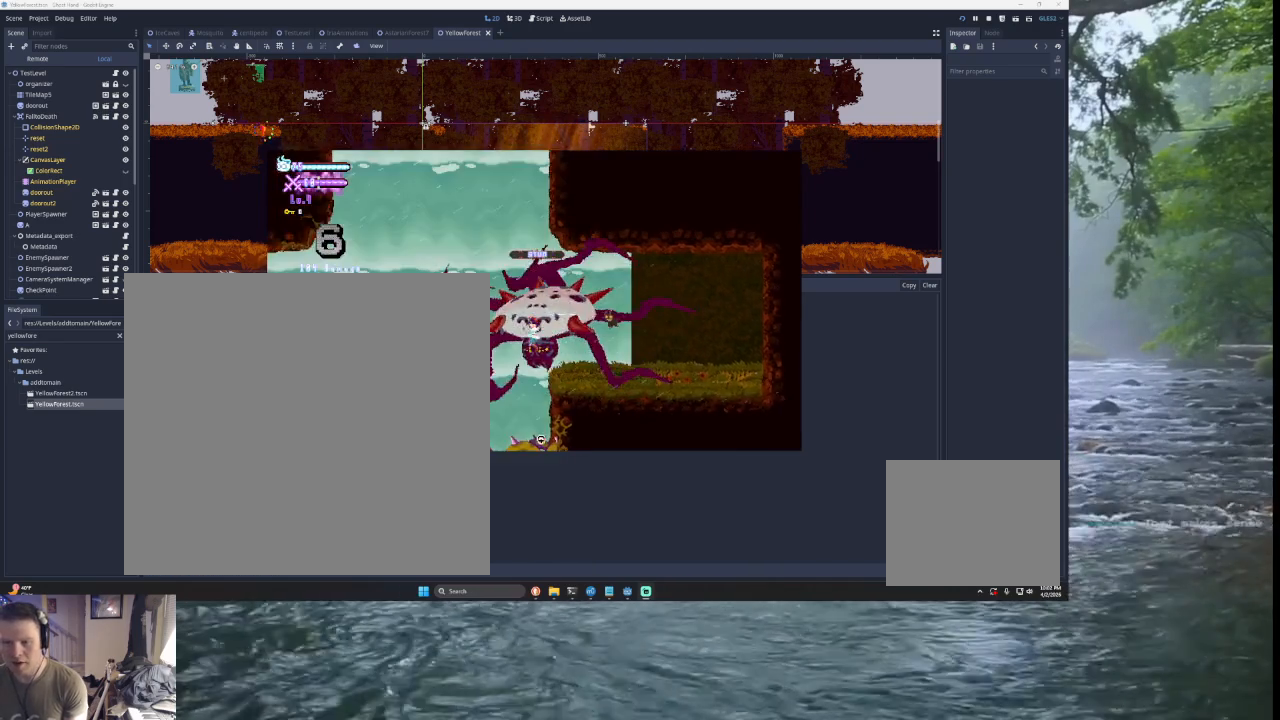
{"buttons": [], "left_stick": "center", "right_stick": "center", "events": [[167, "TRIANGLE", "up"], [200, "TRIANGLE", "down"], [200, "left_stick", "center"], [300, "left_stick", "right"], [467, "TRIANGLE", "up"], [467, "left_stick", "center"]]}
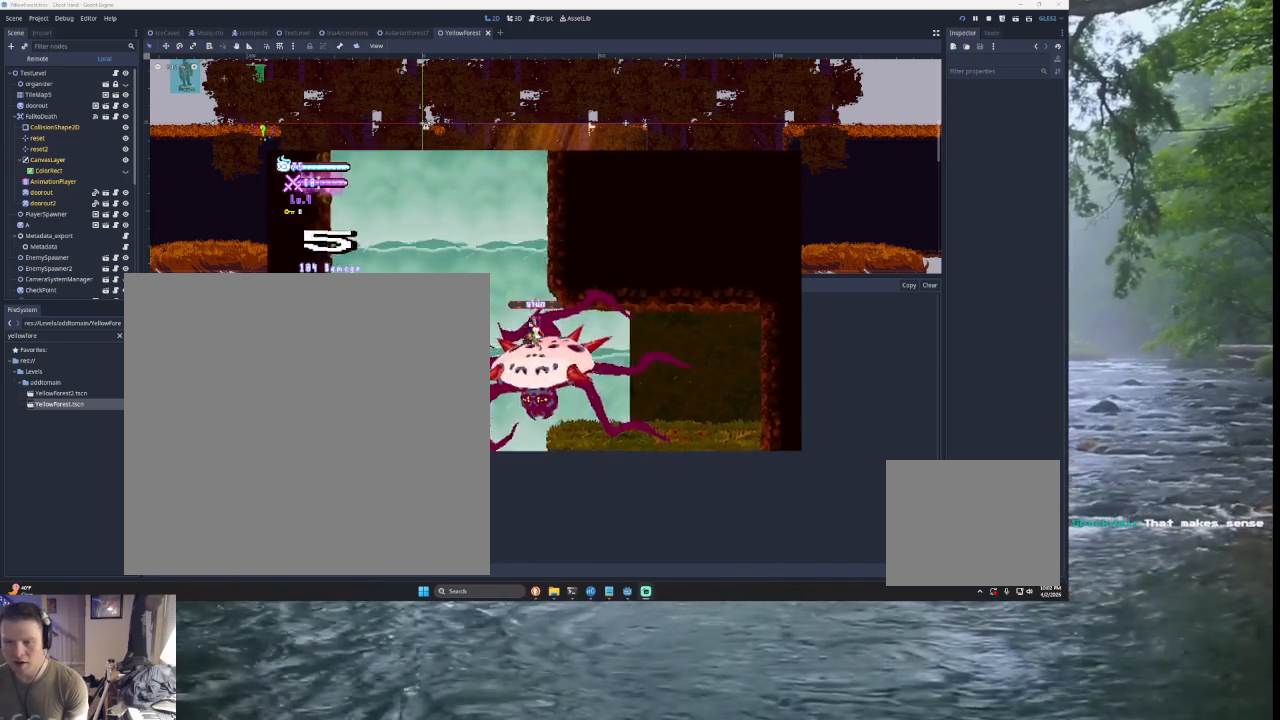
{"buttons": [], "left_stick": "center", "right_stick": "center", "events": [[67, "right_stick", "down"], [200, "right_stick", "center"], [233, "left_stick", "right"], [367, "left_stick", "center"]]}
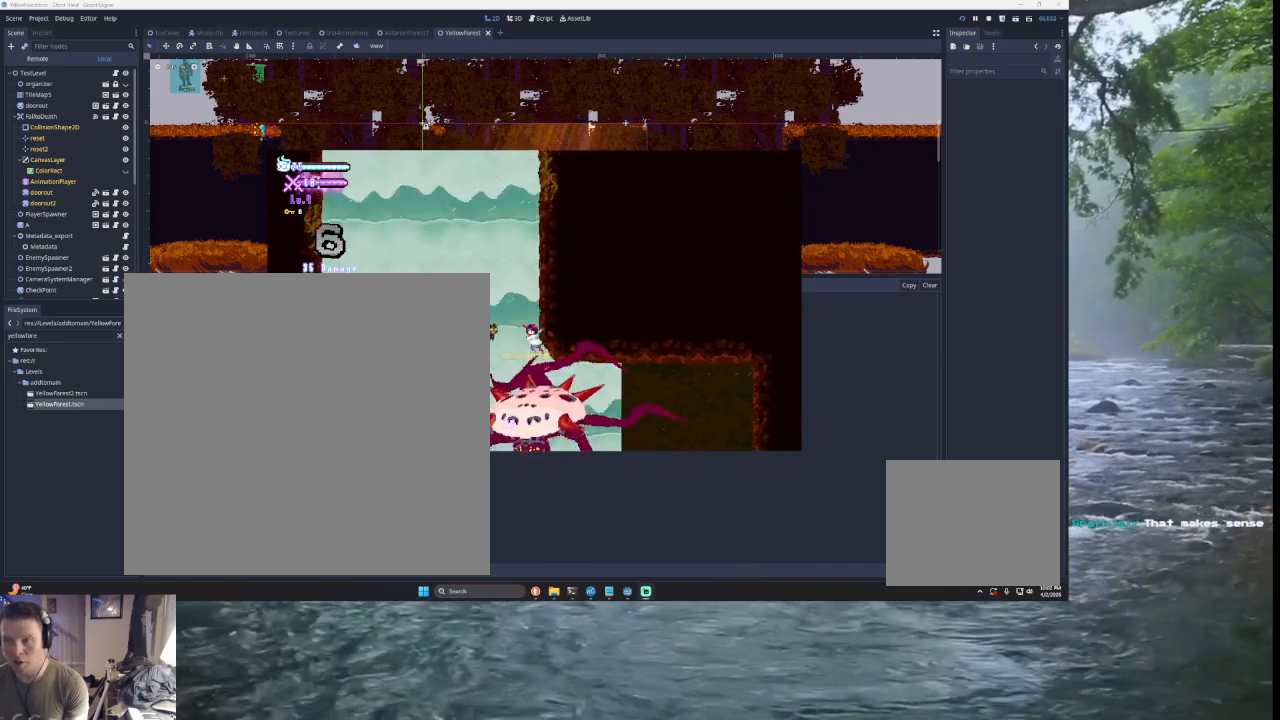
{"buttons": [], "left_stick": "right", "right_stick": "center", "events": [[100, "left_stick", "right"]]}
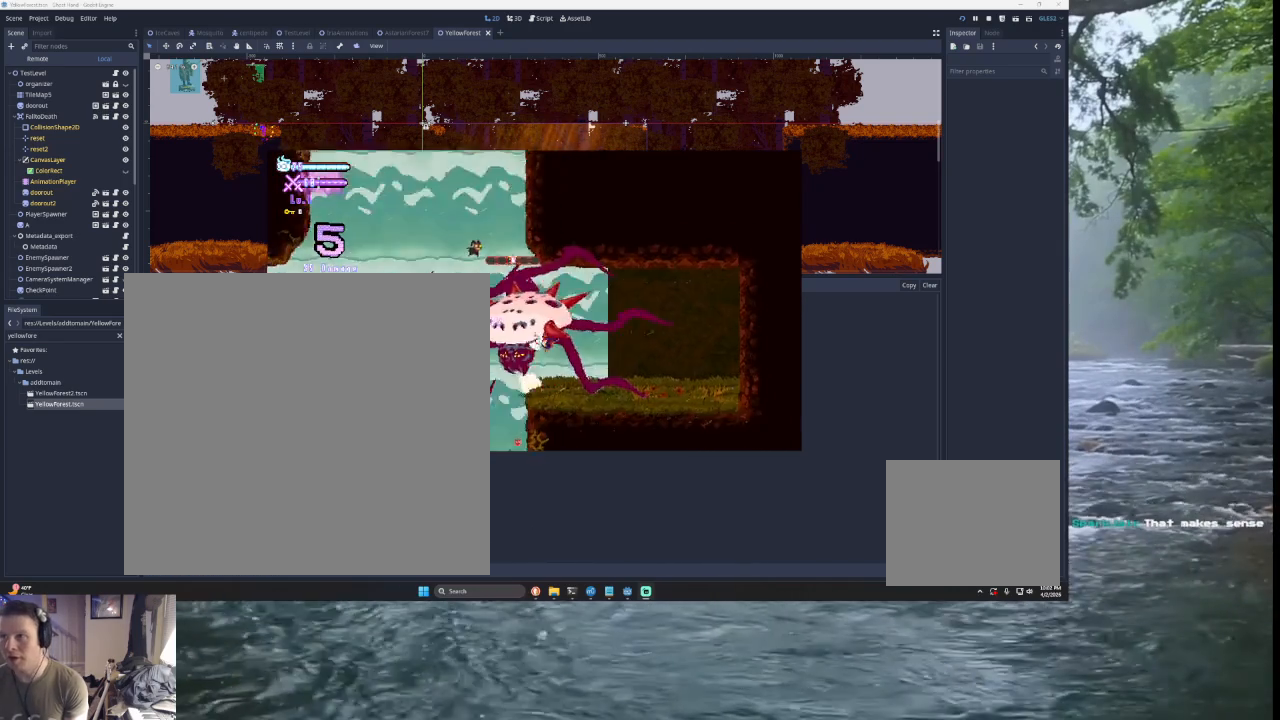
{"buttons": [], "left_stick": "down", "right_stick": "center", "events": [[267, "START", "down"], [267, "left_stick", "center"], [367, "START", "up"], [467, "left_stick", "down"]]}
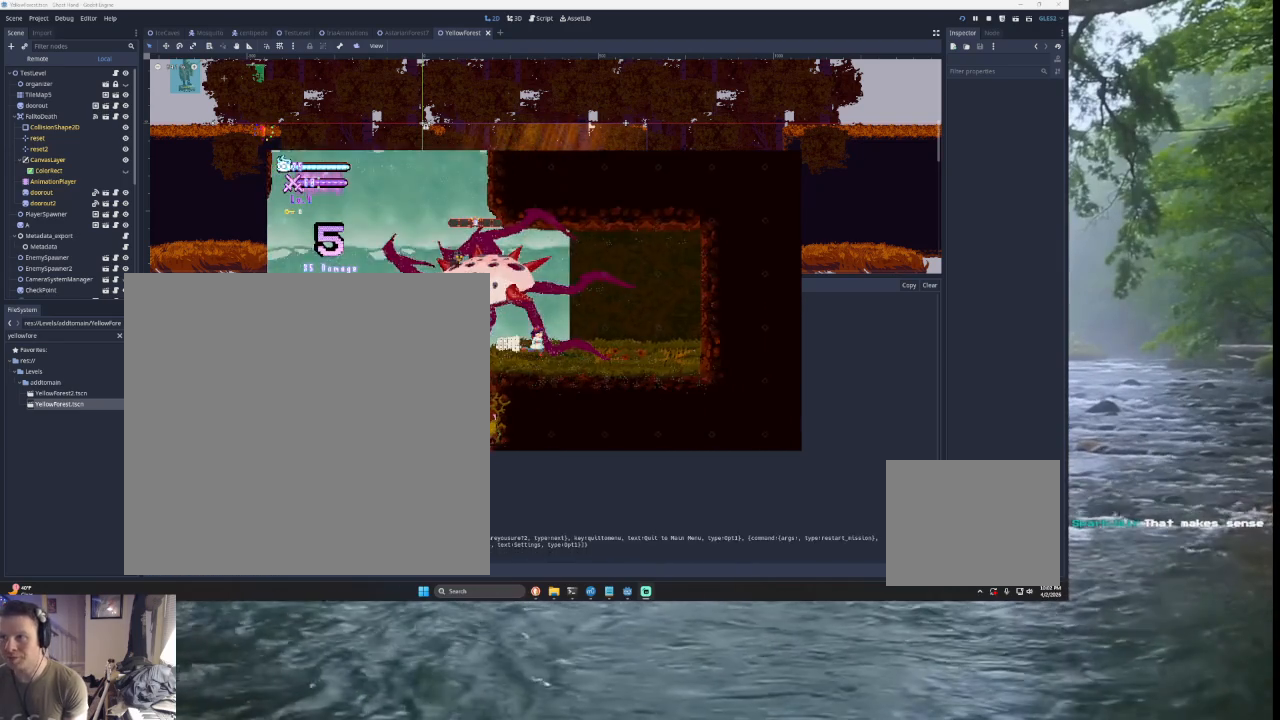
{"buttons": [], "left_stick": "center", "right_stick": "center", "events": [[67, "left_stick", "center"], [133, "SQUARE", "down"], [267, "SQUARE", "up"]]}